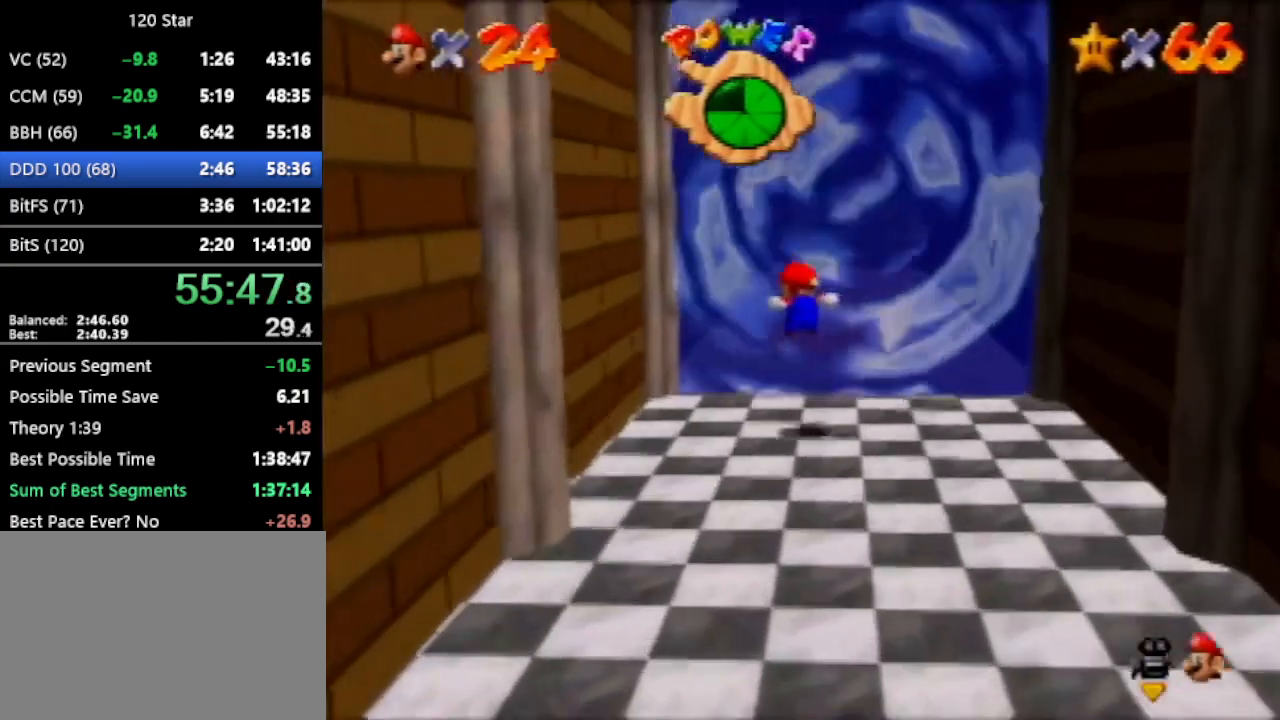
Gameplay with a controller (Nintendo layout); each line is a JSON object with the inputs held at the frame after it. "events" lists button and stick changes between this image and that frame as [ms after this image, input, new state], when the widget could be followed in between. Not read: L3 R3 Z.
{"buttons": [], "left_stick": "center", "events": [[467, "left_stick", "center"]]}
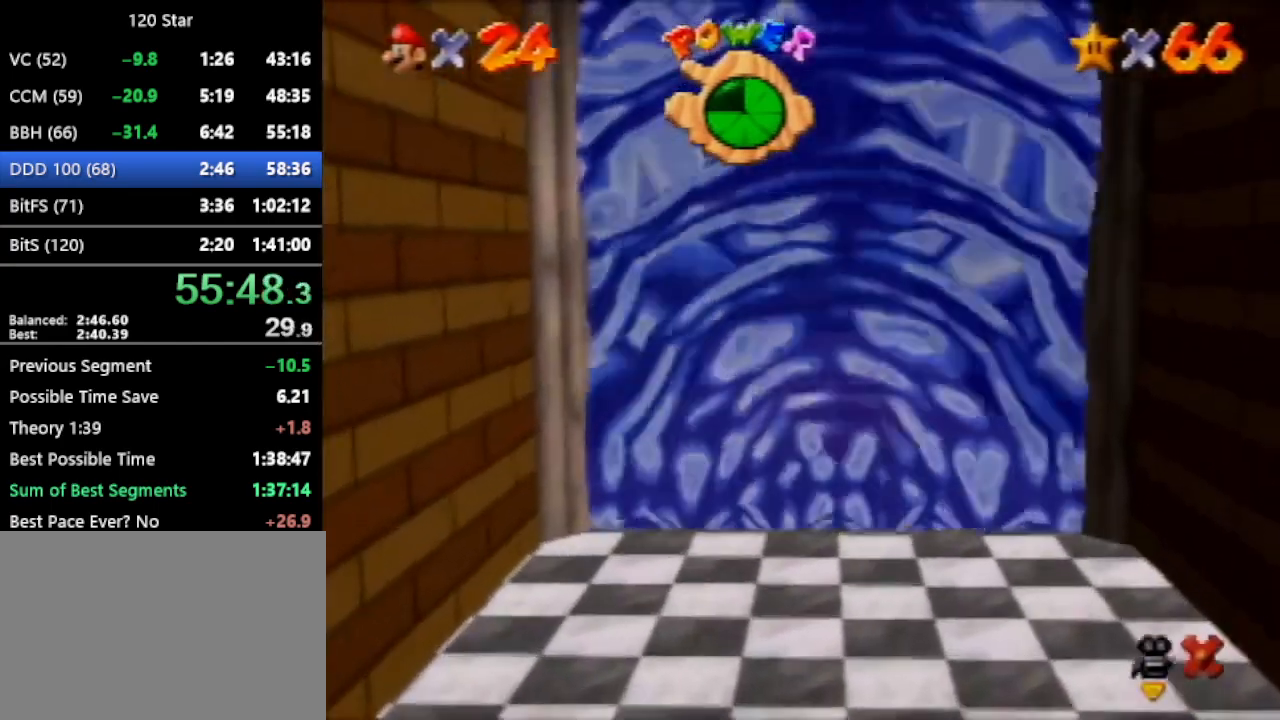
{"buttons": [], "left_stick": "center", "events": [[33, "A", "down"], [400, "A", "up"]]}
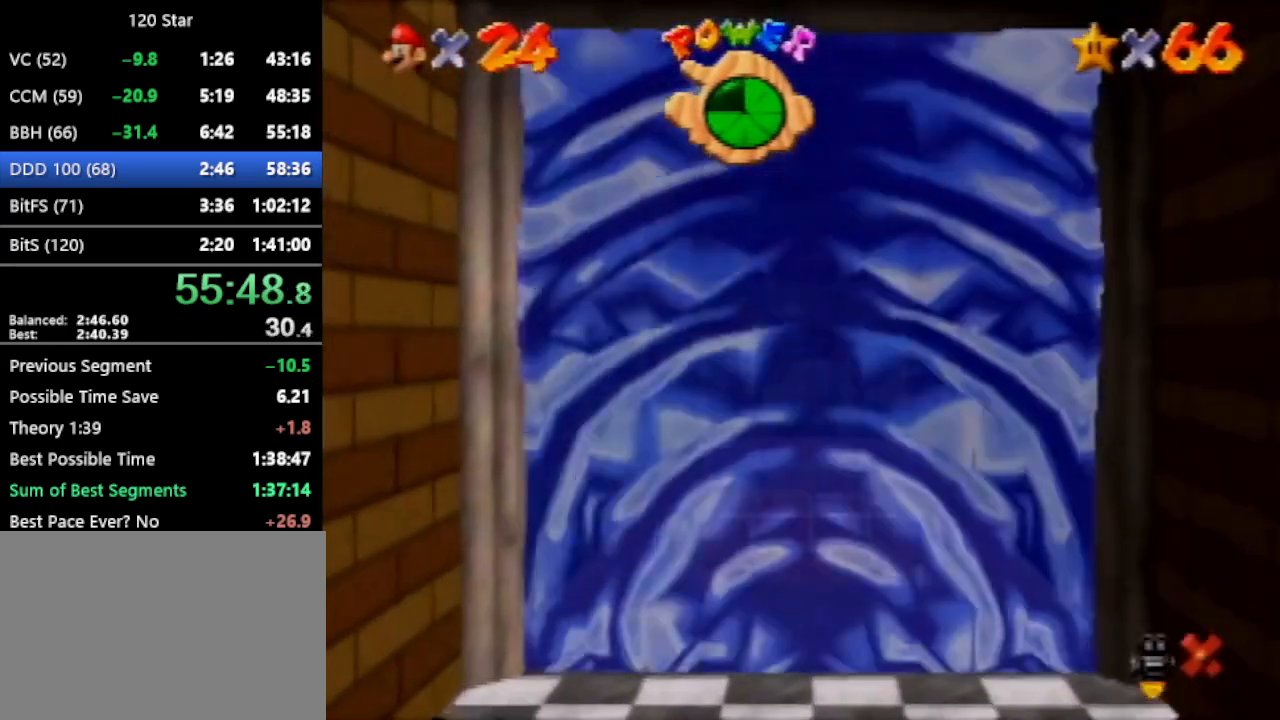
{"buttons": [], "left_stick": "center", "events": [[467, "A", "down"], [501, "A", "up"]]}
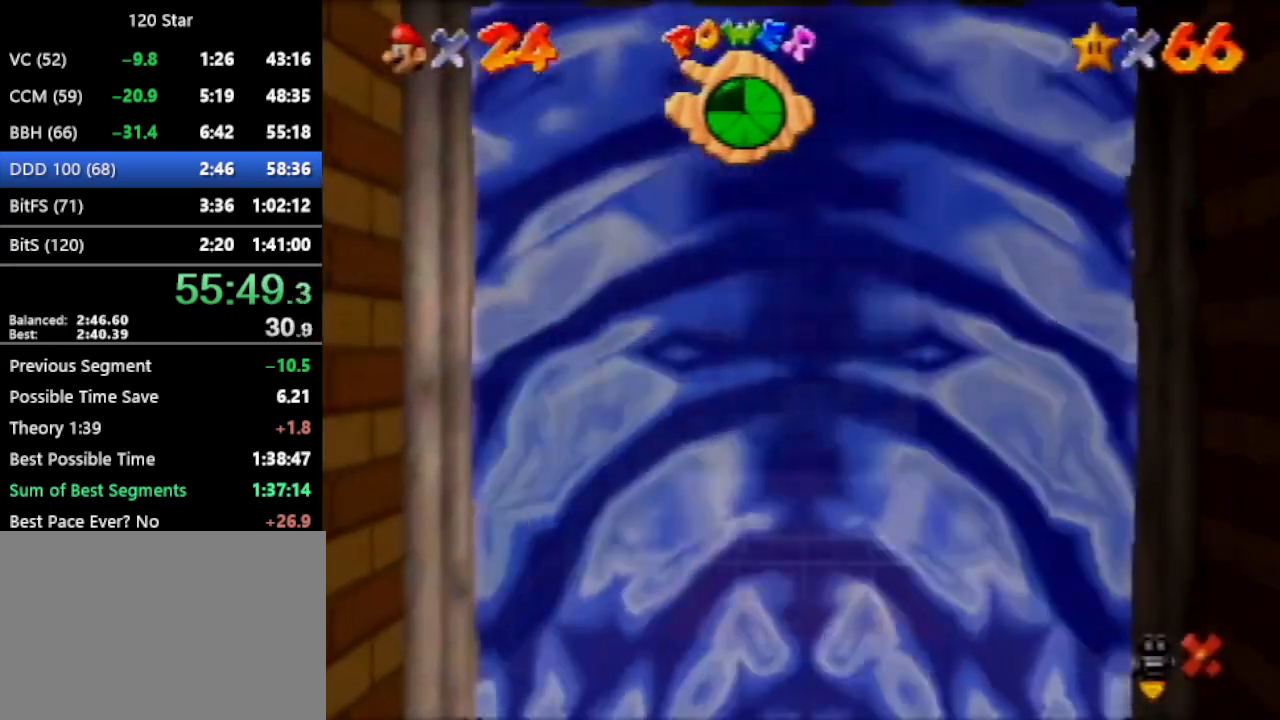
{"buttons": ["A"], "left_stick": "center", "events": [[100, "A", "down"], [167, "A", "up"], [233, "A", "down"], [267, "A", "up"], [367, "A", "down"], [434, "A", "up"], [500, "A", "down"]]}
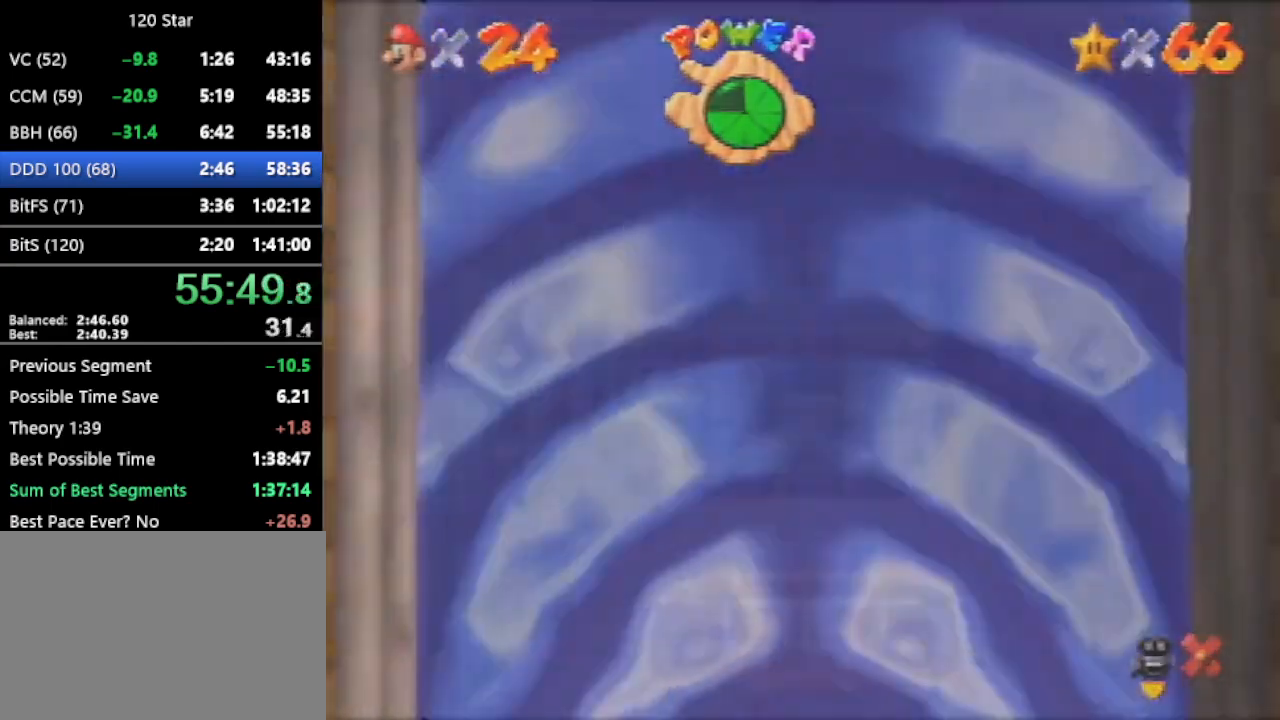
{"buttons": ["A"], "left_stick": "center", "events": [[67, "A", "up"], [167, "A", "down"], [234, "A", "up"], [334, "A", "down"], [401, "A", "up"], [467, "A", "down"]]}
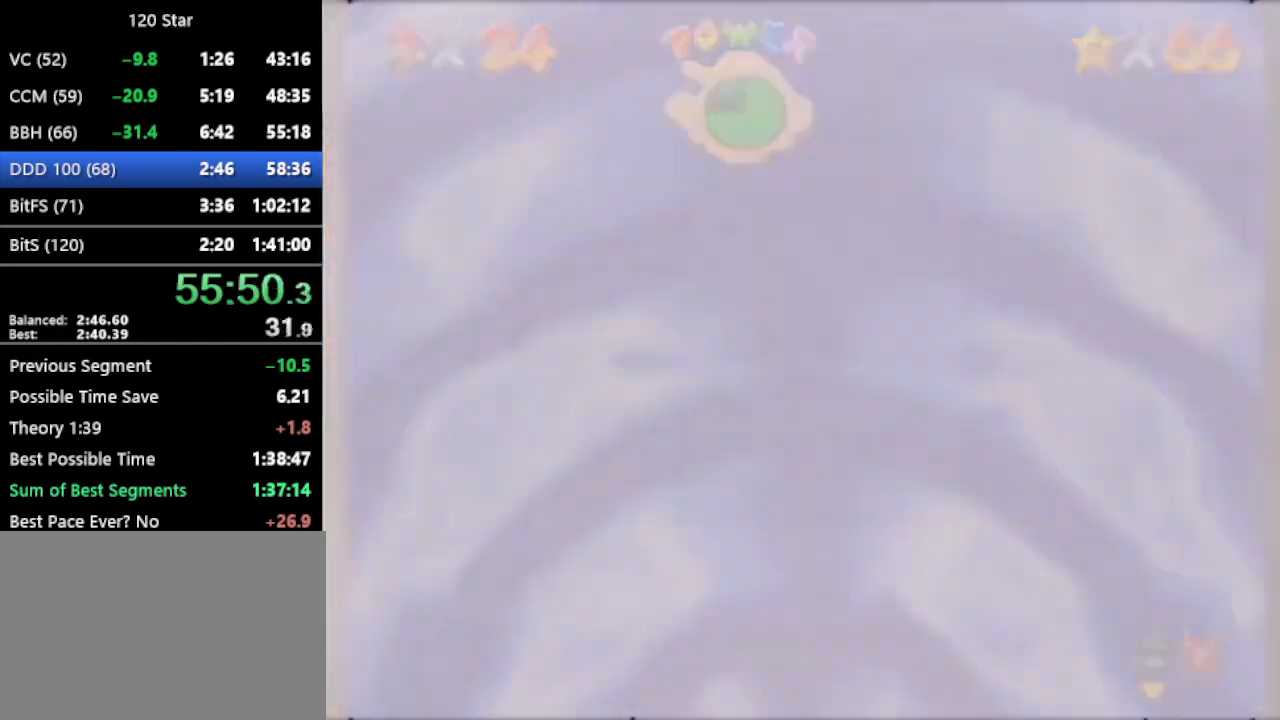
{"buttons": [], "left_stick": "center", "events": [[33, "A", "up"], [133, "A", "down"], [167, "A", "up"], [400, "A", "down"], [500, "A", "up"]]}
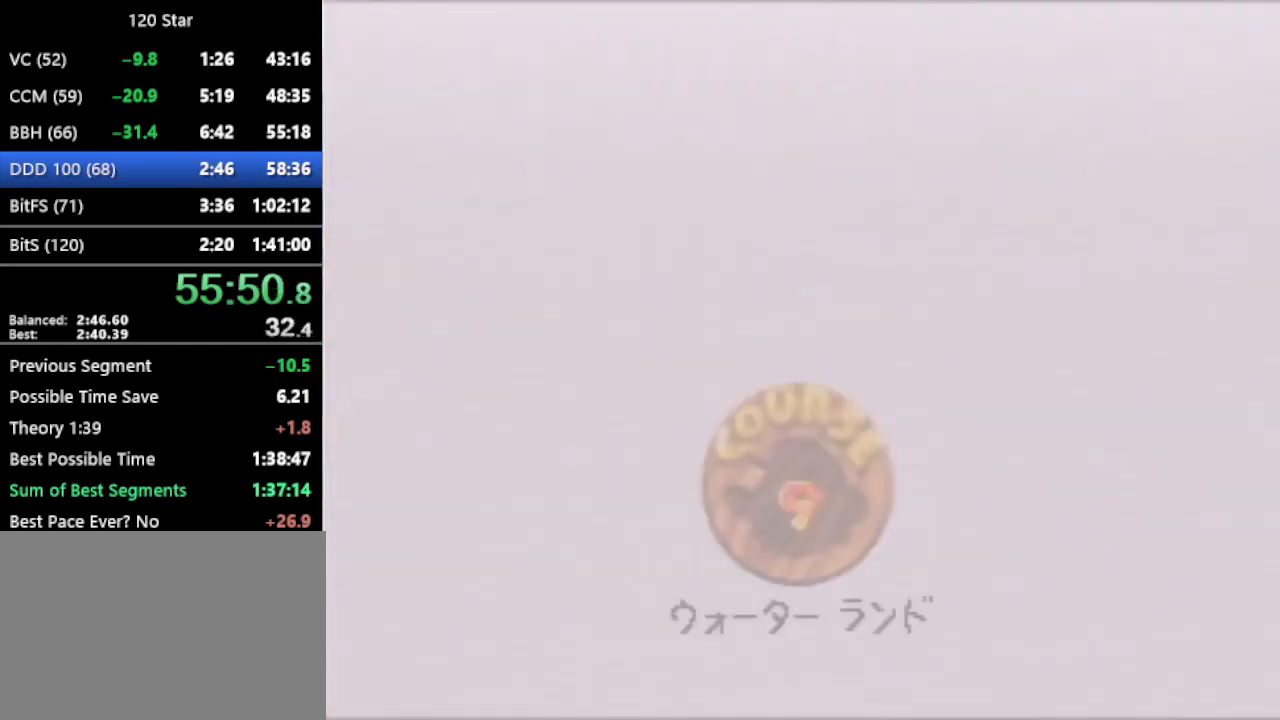
{"buttons": ["A"], "left_stick": "center", "events": [[67, "A", "down"], [100, "A", "up"], [201, "A", "down"], [267, "A", "up"], [501, "A", "down"]]}
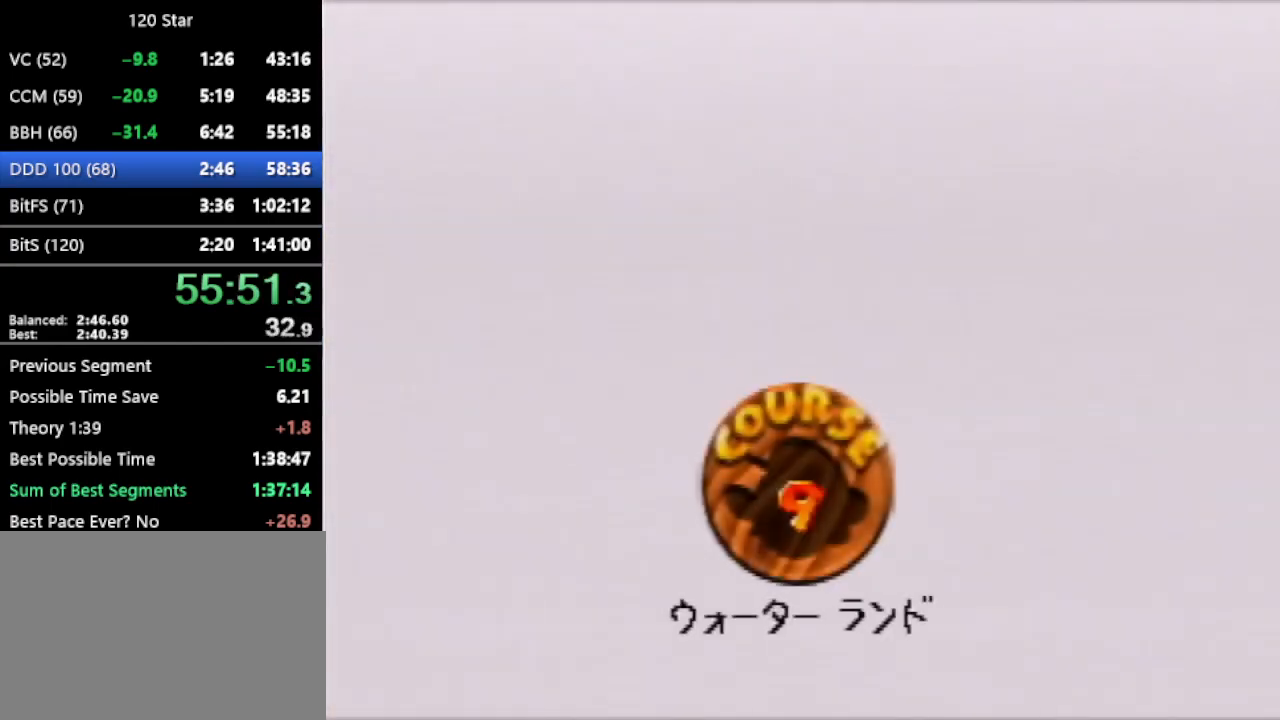
{"buttons": ["A"], "left_stick": "center", "events": [[67, "A", "up"], [133, "A", "down"], [167, "A", "up"], [400, "A", "down"]]}
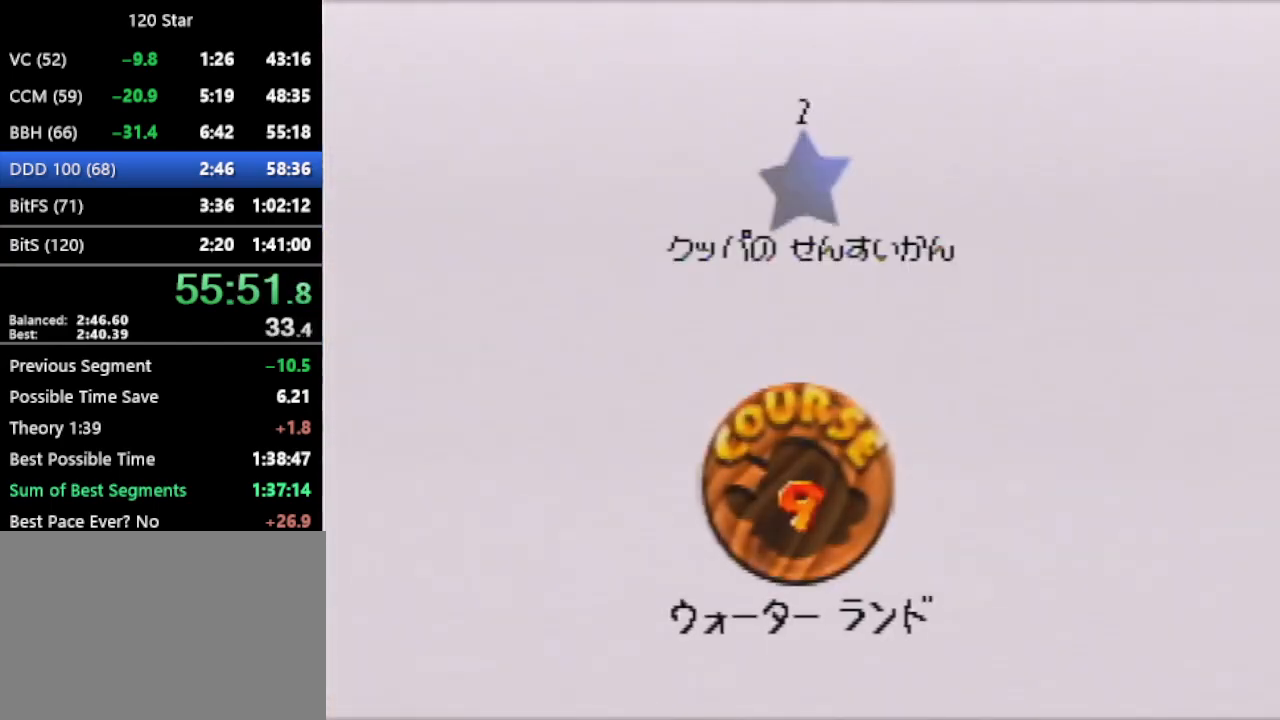
{"buttons": [], "left_stick": "center", "events": [[100, "A", "up"]]}
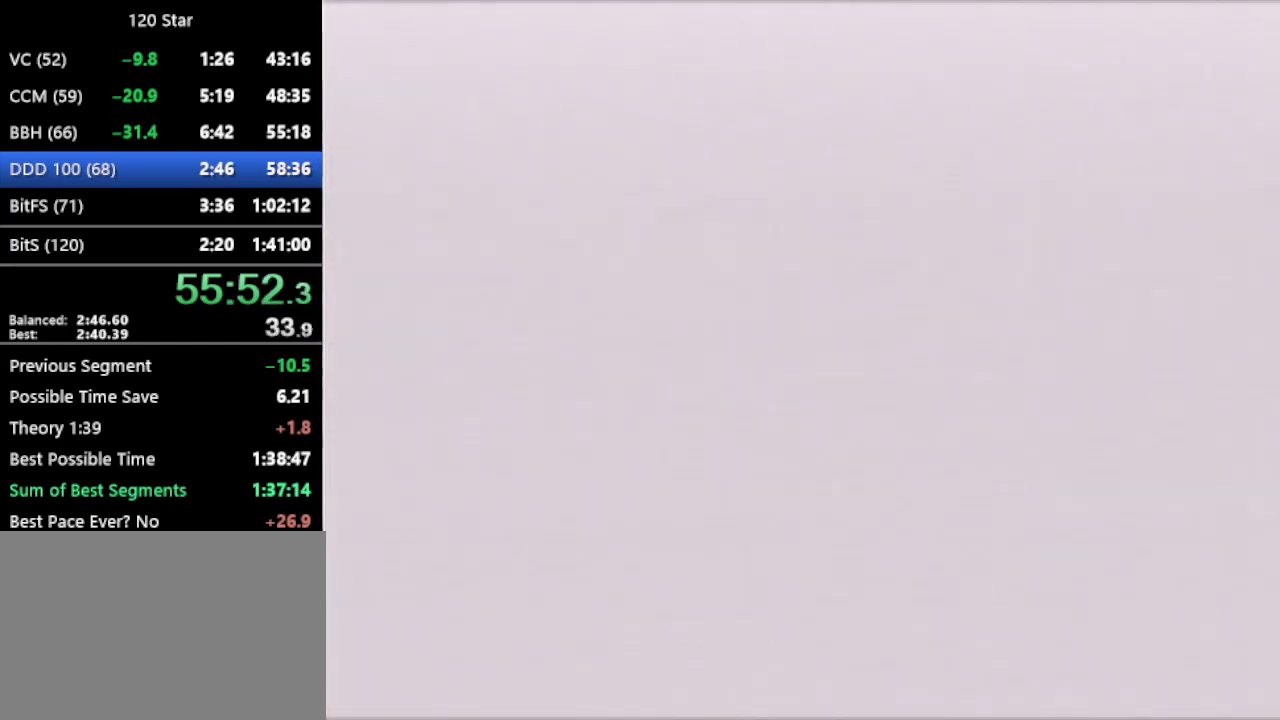
{"buttons": [], "left_stick": "center", "events": []}
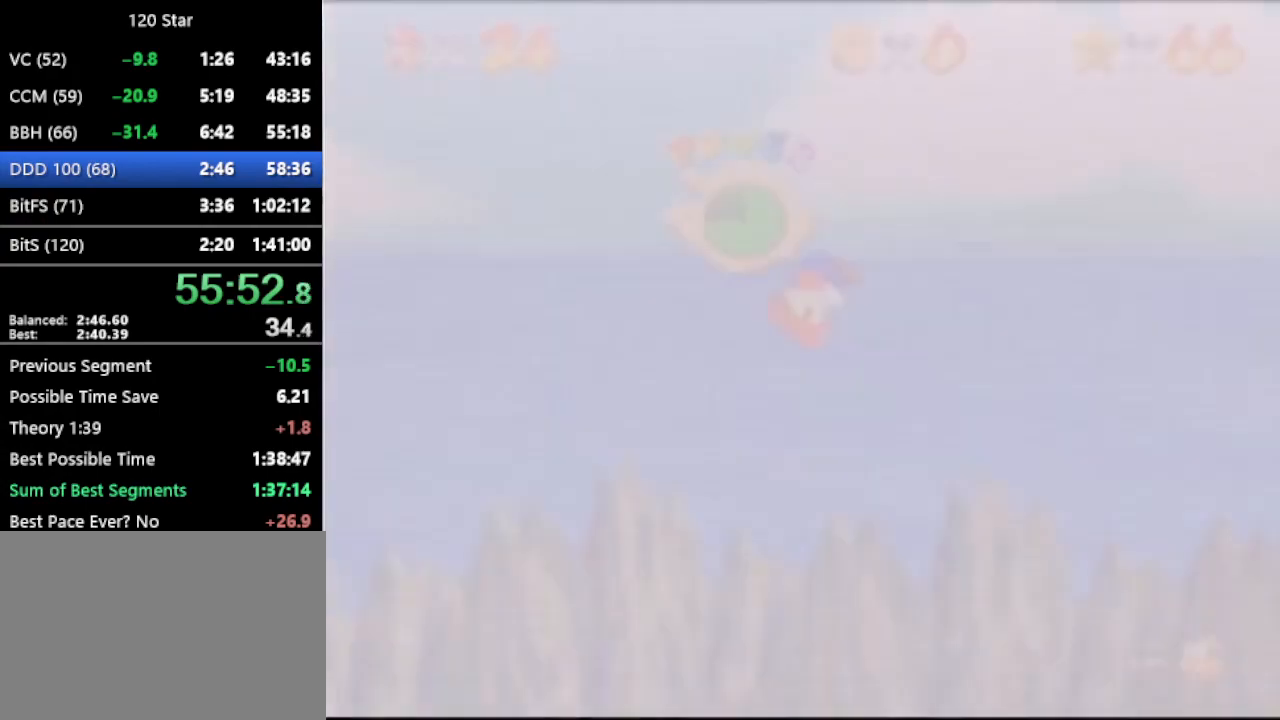
{"buttons": [], "left_stick": "center", "events": []}
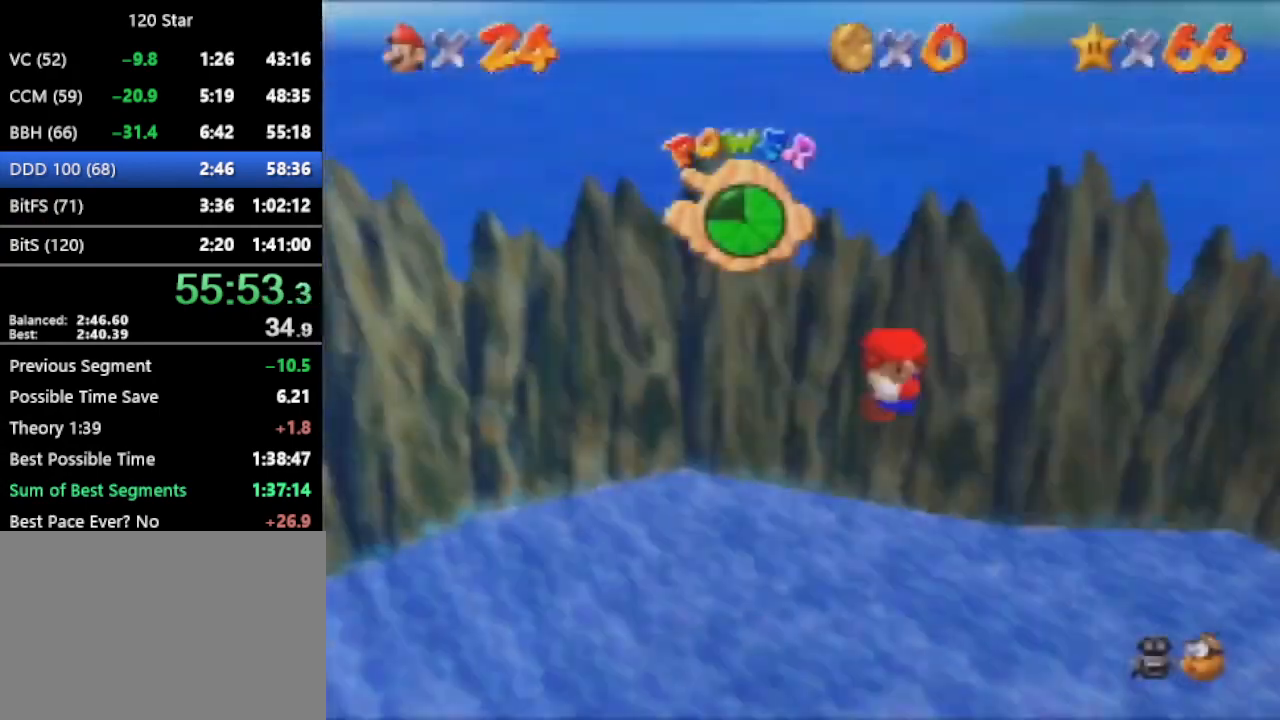
{"buttons": ["R1"], "left_stick": "center", "events": [[434, "R1", "down"]]}
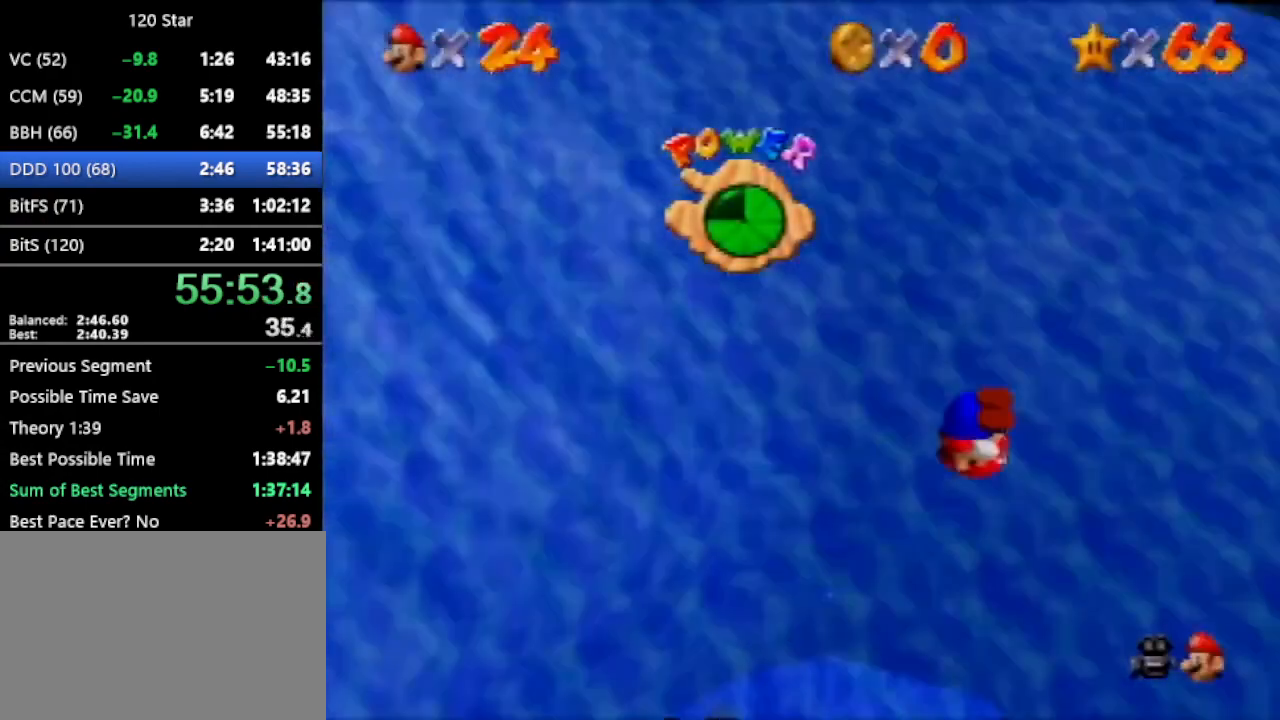
{"buttons": [], "left_stick": "up-right", "events": [[34, "R1", "up"], [267, "R1", "down"], [334, "left_stick", "up-right"], [367, "R1", "up"]]}
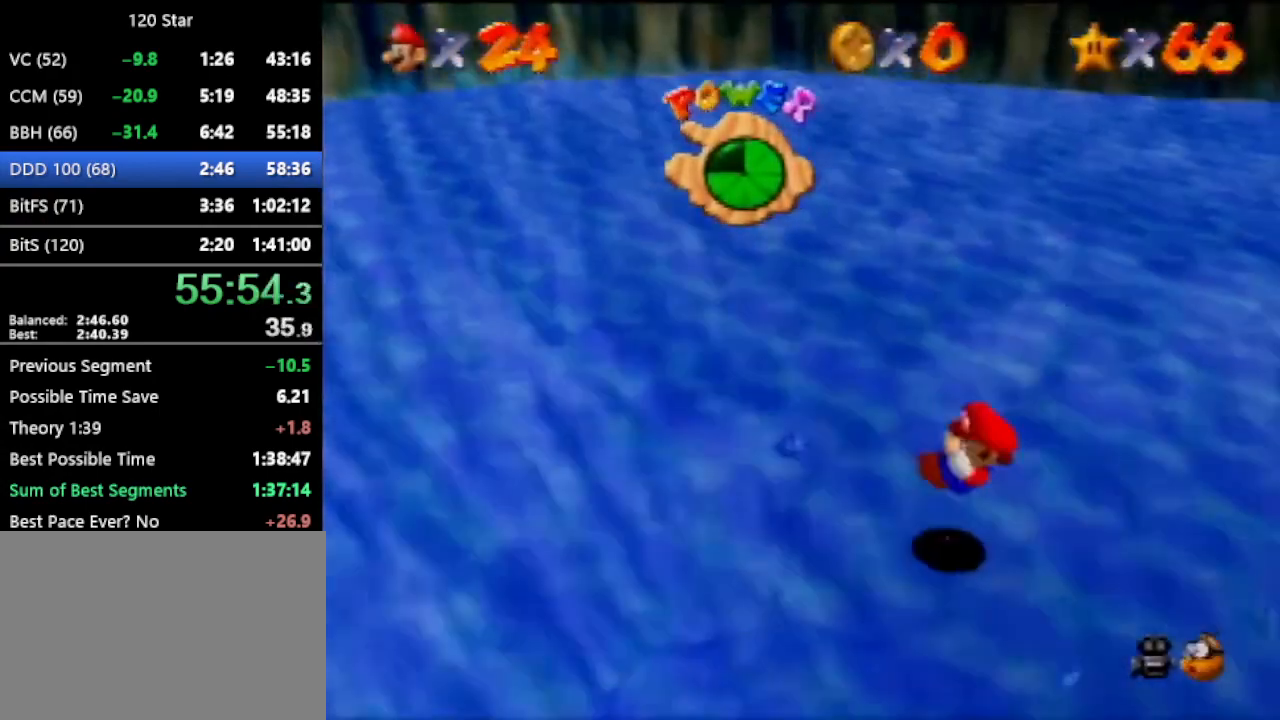
{"buttons": [], "left_stick": "up-right", "events": []}
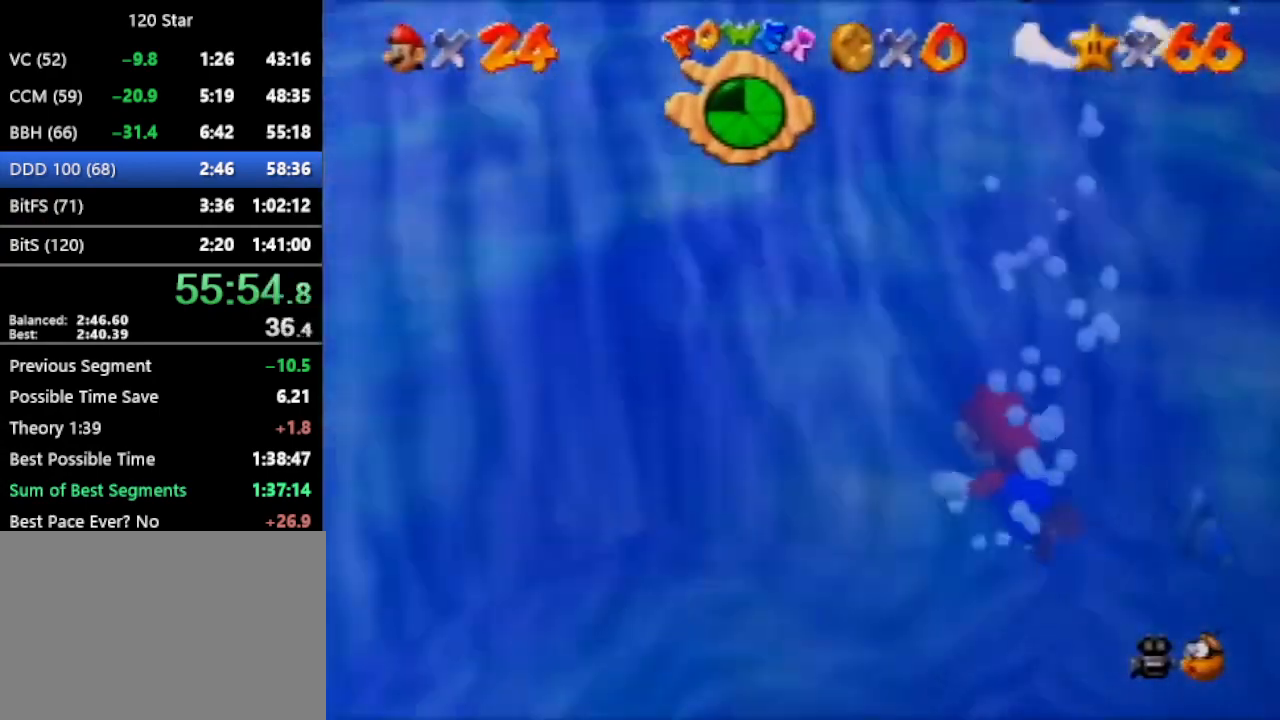
{"buttons": ["A"], "left_stick": "up-right", "events": [[301, "A", "down"]]}
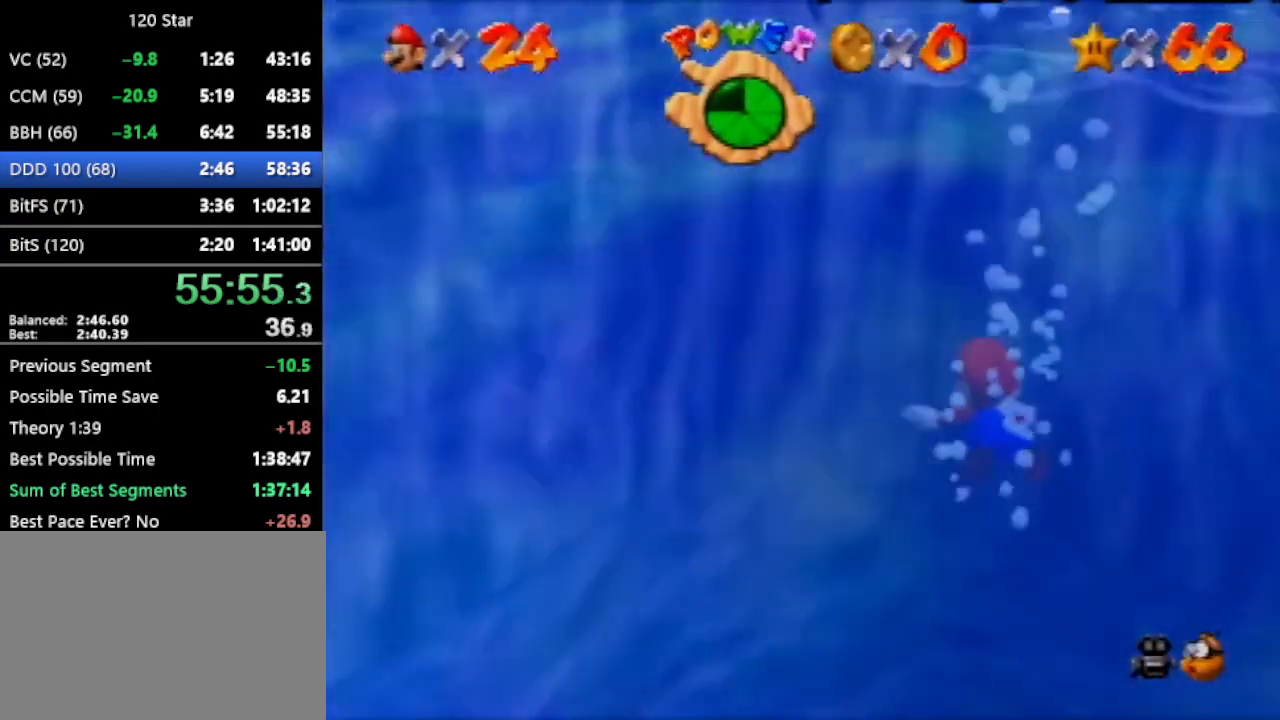
{"buttons": ["A"], "left_stick": "up-right", "events": [[67, "A", "up"], [367, "A", "down"]]}
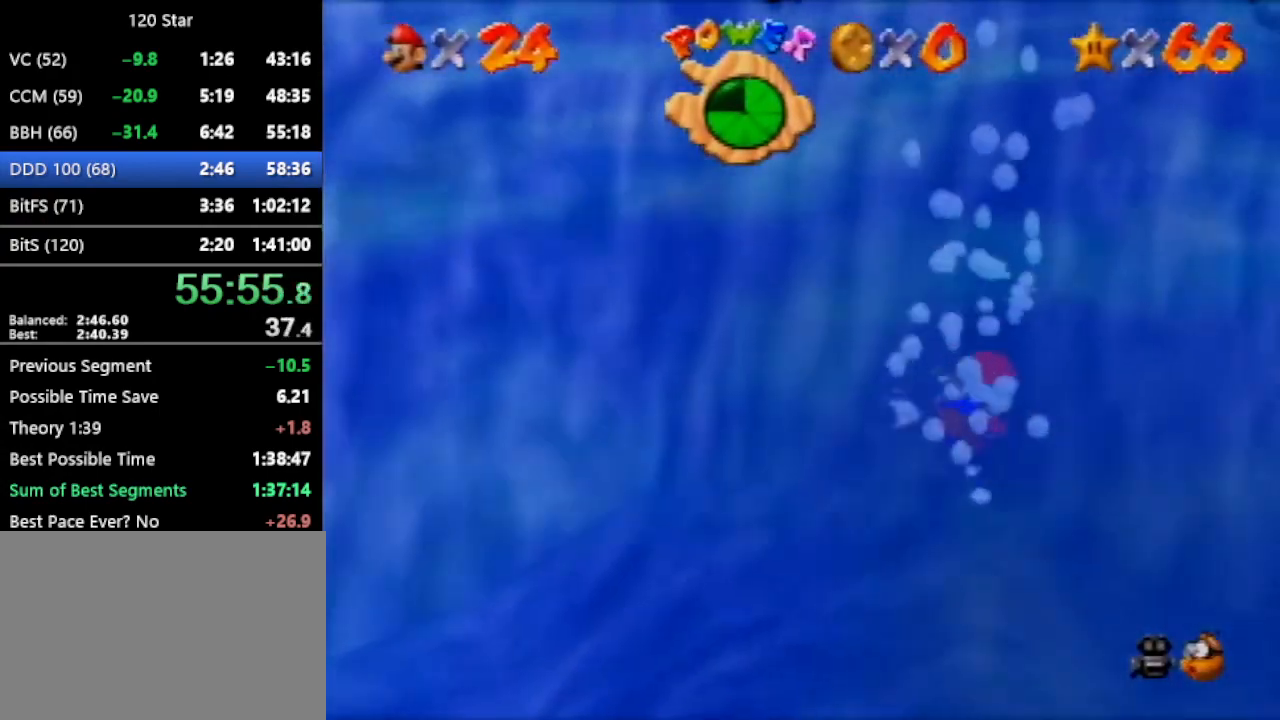
{"buttons": [], "left_stick": "center", "events": [[201, "A", "up"], [401, "left_stick", "center"]]}
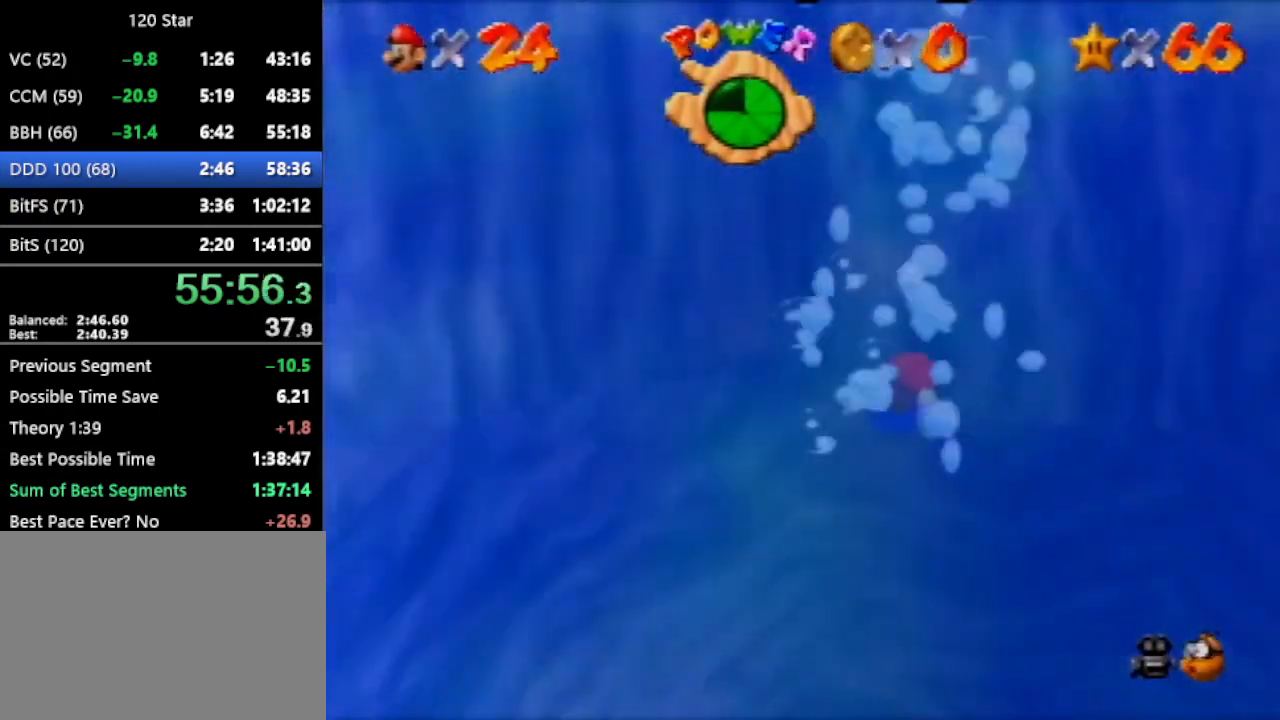
{"buttons": [], "left_stick": "center", "events": [[33, "A", "down"], [67, "left_stick", "up"], [334, "A", "up"], [334, "left_stick", "center"]]}
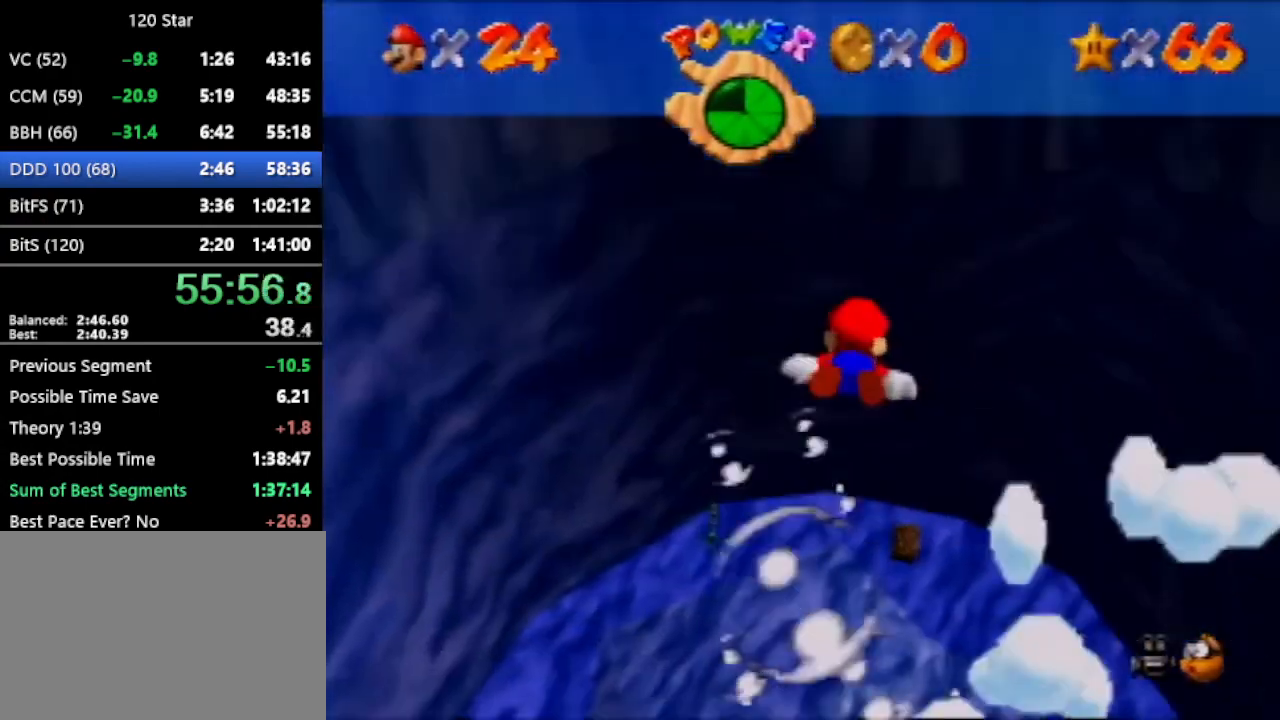
{"buttons": [], "left_stick": "center", "events": [[134, "left_stick", "up"], [167, "A", "down"], [401, "left_stick", "center"], [434, "A", "up"]]}
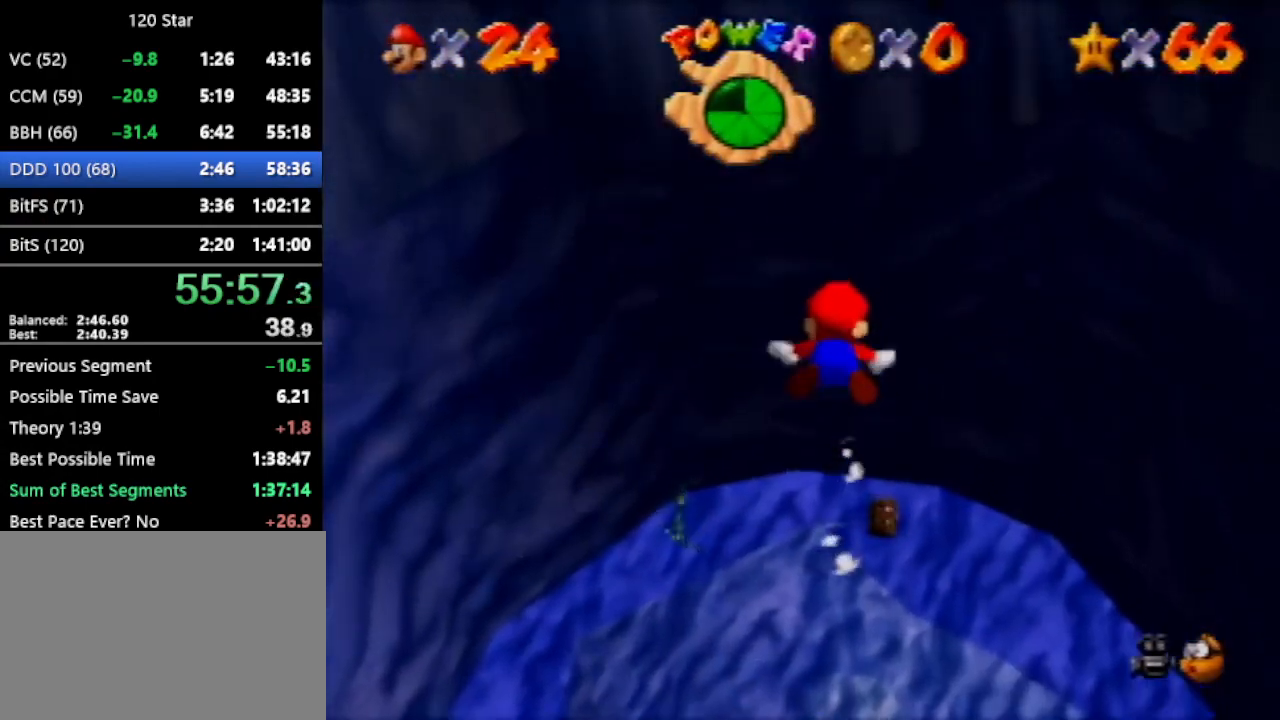
{"buttons": ["A"], "left_stick": "up", "events": [[267, "left_stick", "up"], [367, "A", "down"]]}
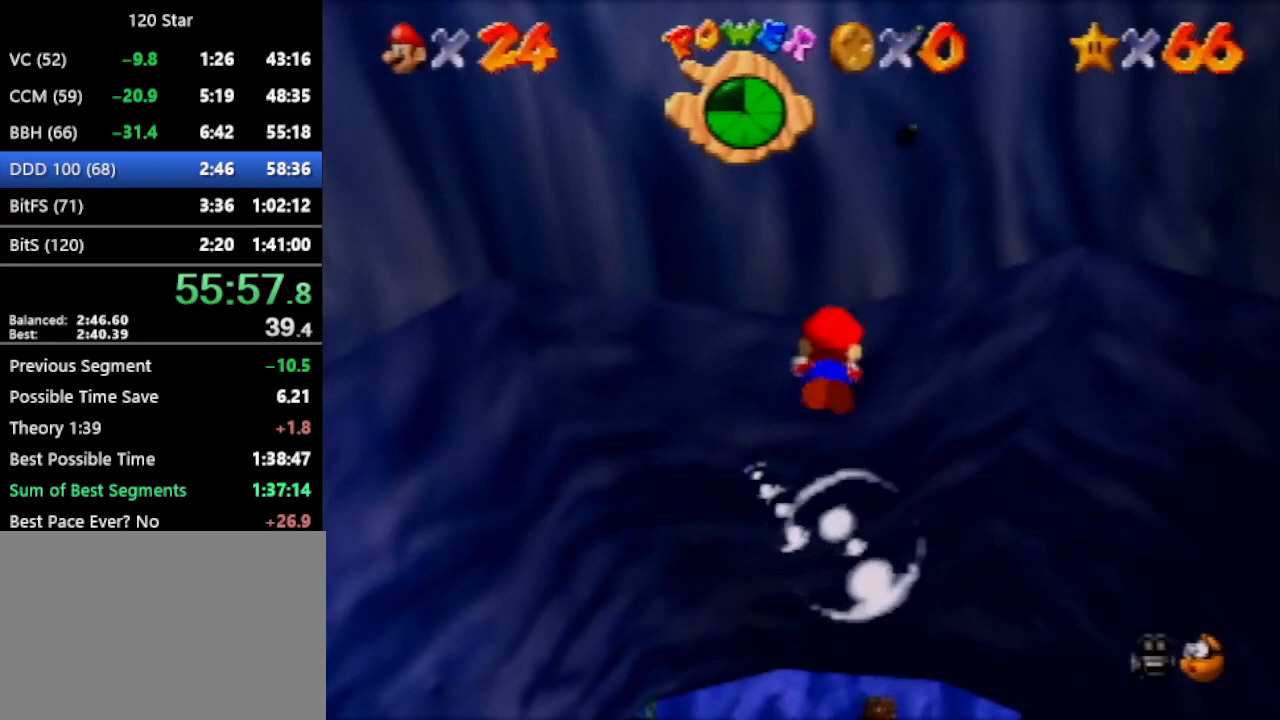
{"buttons": ["A"], "left_stick": "up-right", "events": [[134, "A", "up"], [134, "left_stick", "center"], [434, "left_stick", "up-right"], [501, "A", "down"]]}
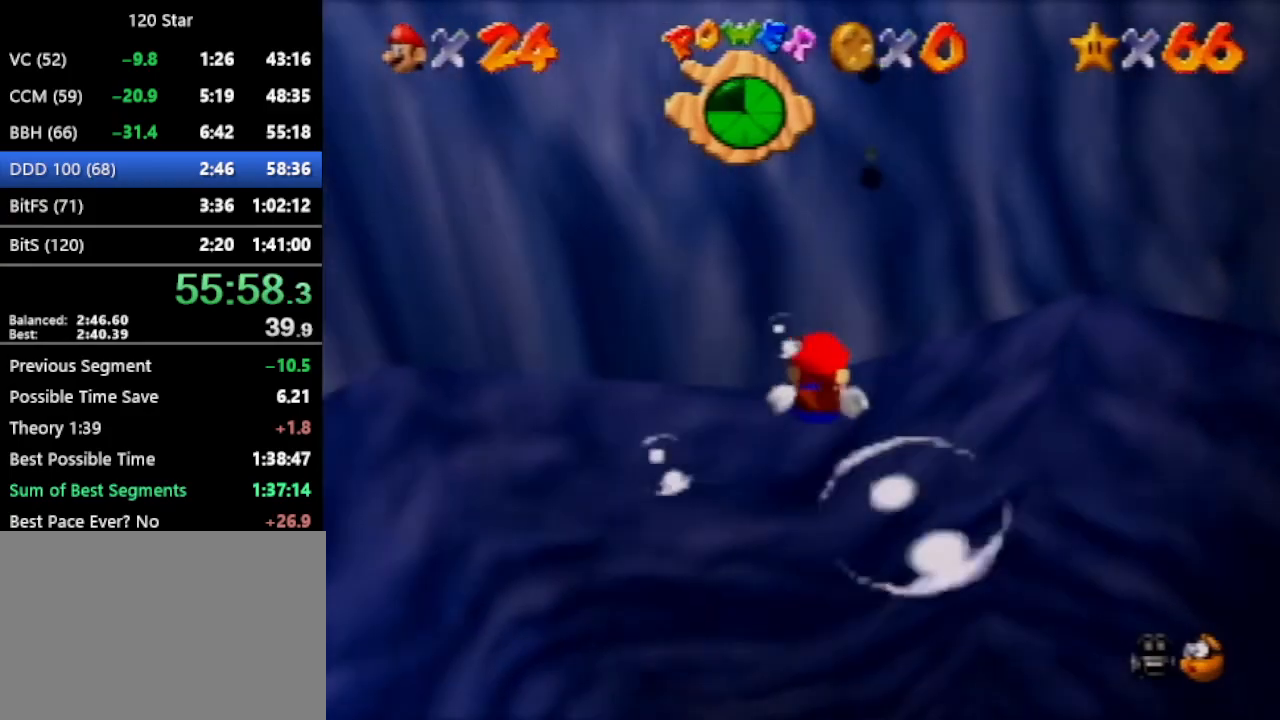
{"buttons": [], "left_stick": "up", "events": [[33, "left_stick", "center"], [267, "A", "up"], [400, "left_stick", "up"]]}
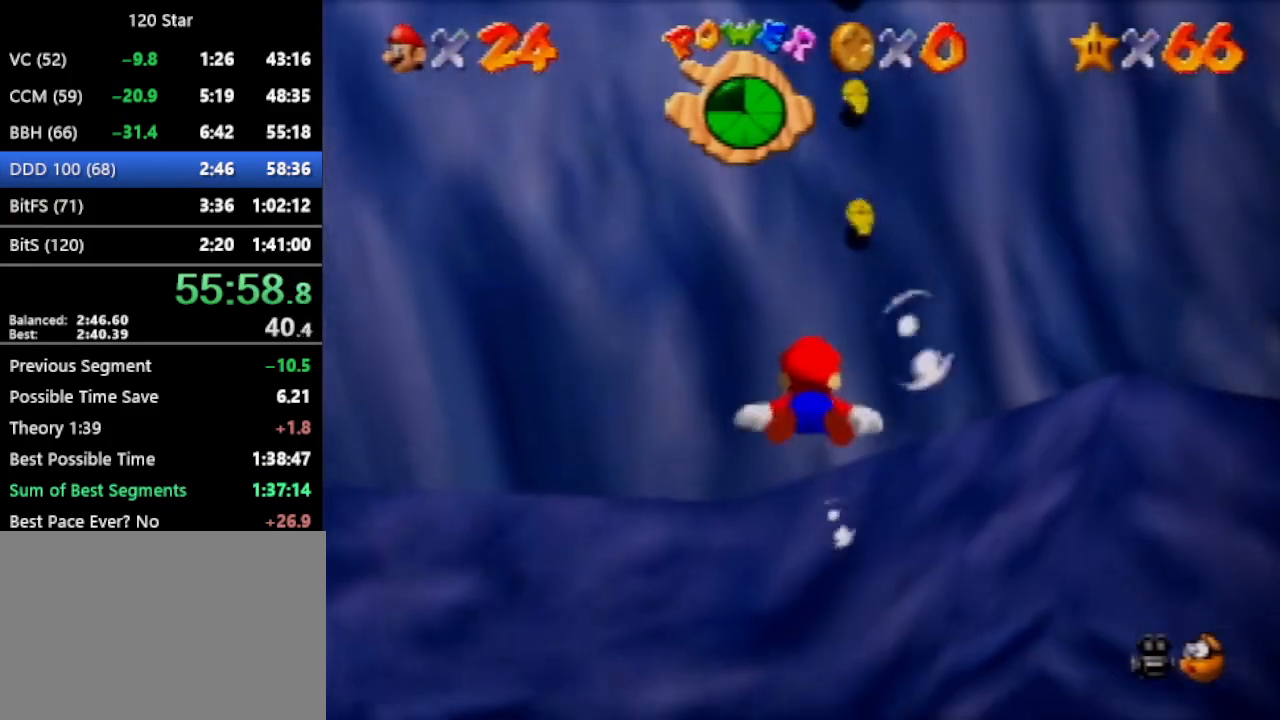
{"buttons": [], "left_stick": "center", "events": [[34, "left_stick", "center"], [267, "A", "down"], [267, "left_stick", "up-left"], [401, "left_stick", "center"], [501, "A", "up"]]}